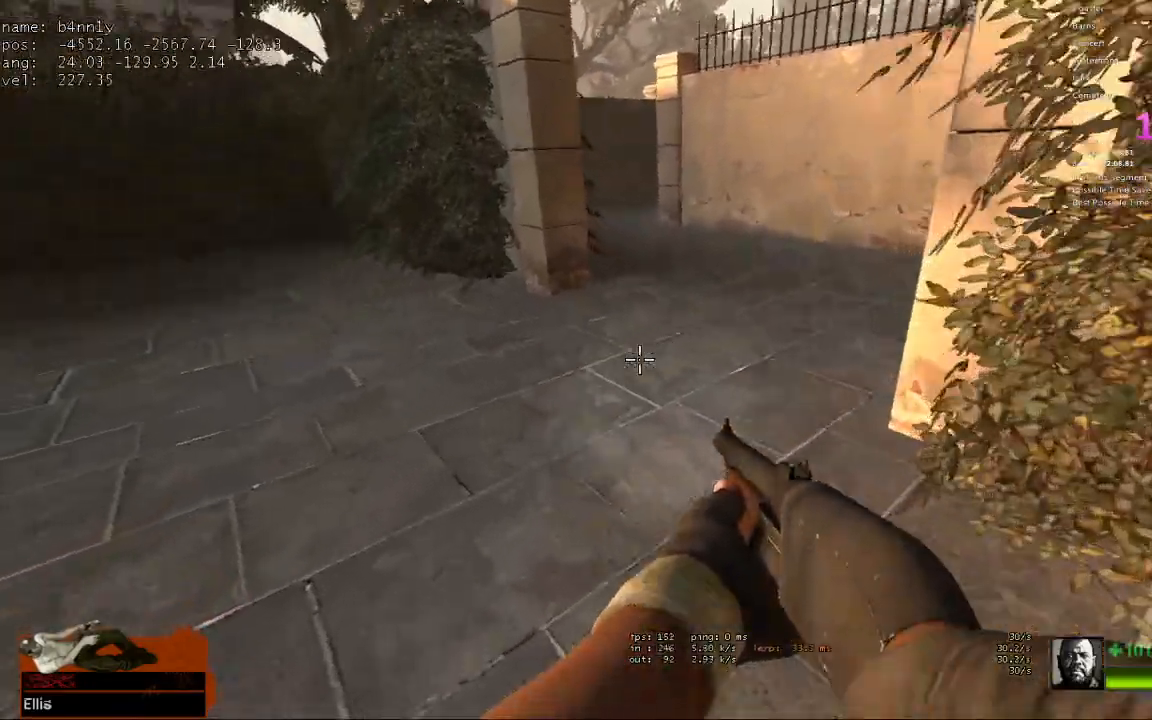
Gameplay with keyboard; each line is a JSON object with the keys held at the frame after it. "events" lists presses ("down") and releases ("up") of "1", "2", "3", "4", "5", "a", "alt", "c", "caps_lock", "ctrl", "d", "e", "f", "g", "q", "r", "s", "shift", "space", "t", "tab", "v", "w", "x" and "z" between this image and that frame as [ms after this image, input, new state], when the widget could be followed in between. No other keys are recorded. Mouse input is not recorded.
{"keys": ["d"], "events": [[100, "d", "down"], [150, "a", "up"], [150, "space", "up"]]}
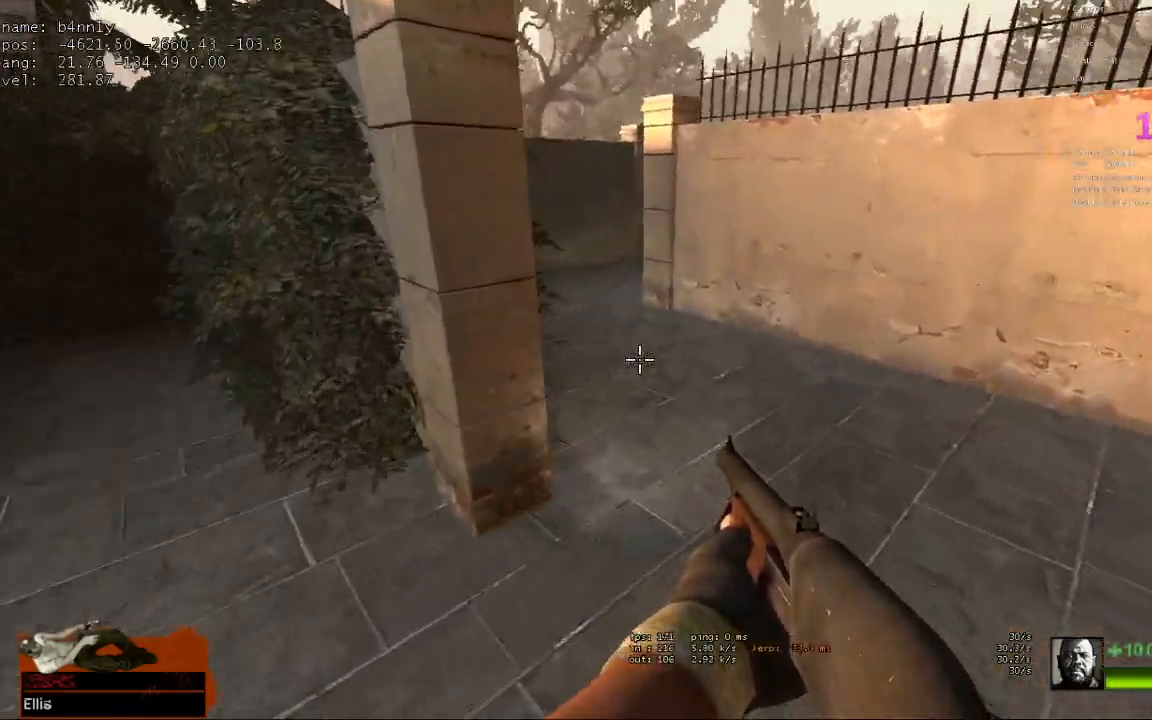
{"keys": ["a"], "events": [[167, "space", "down"], [200, "a", "down"], [200, "d", "up"], [300, "space", "up"]]}
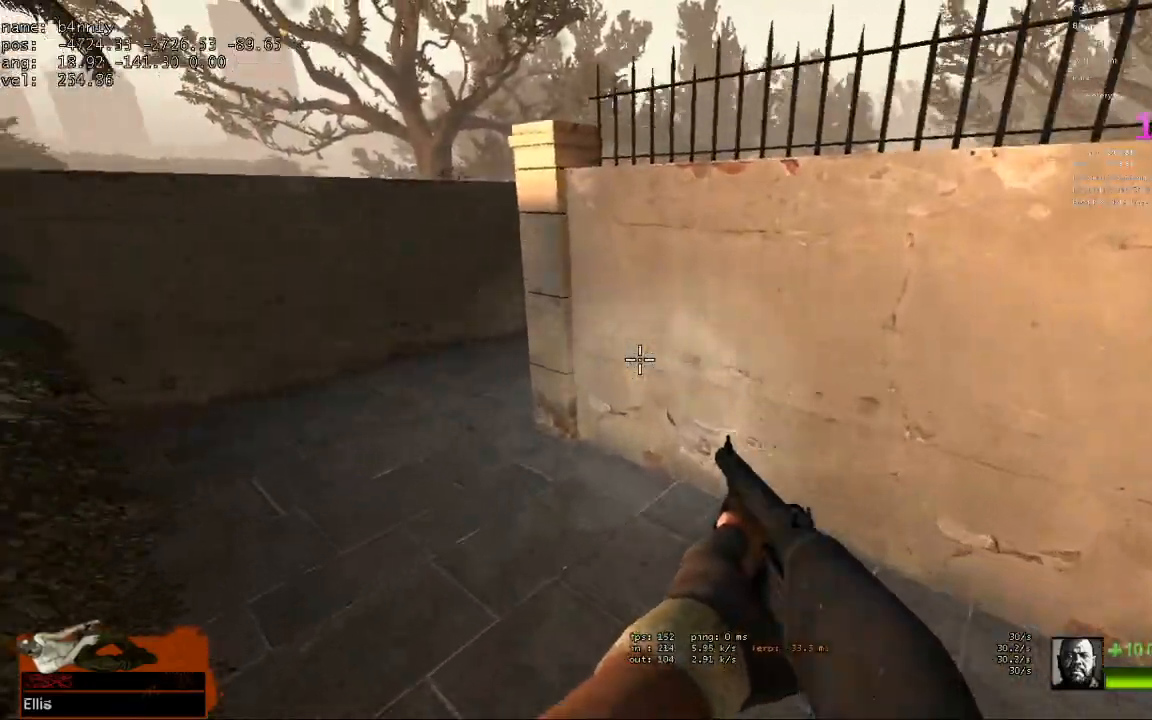
{"keys": ["d"], "events": [[267, "space", "down"], [450, "d", "down"], [500, "a", "up"], [500, "space", "up"]]}
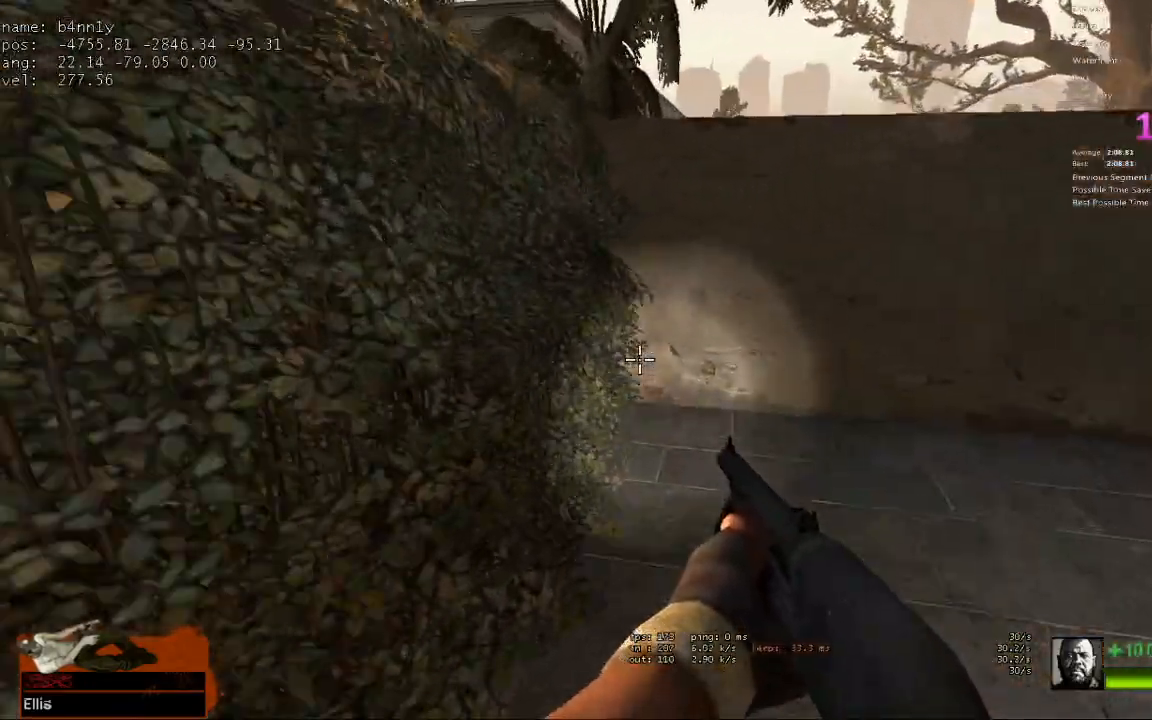
{"keys": ["d", "space"], "events": [[417, "space", "down"]]}
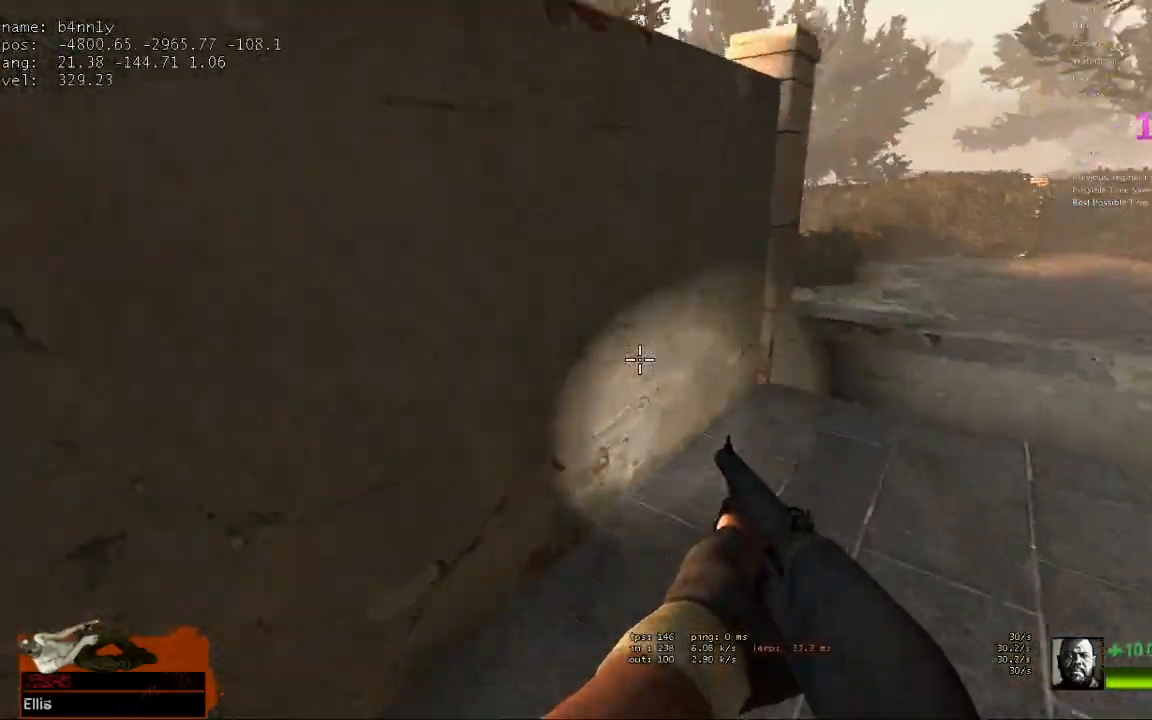
{"keys": ["d"], "events": [[67, "space", "up"]]}
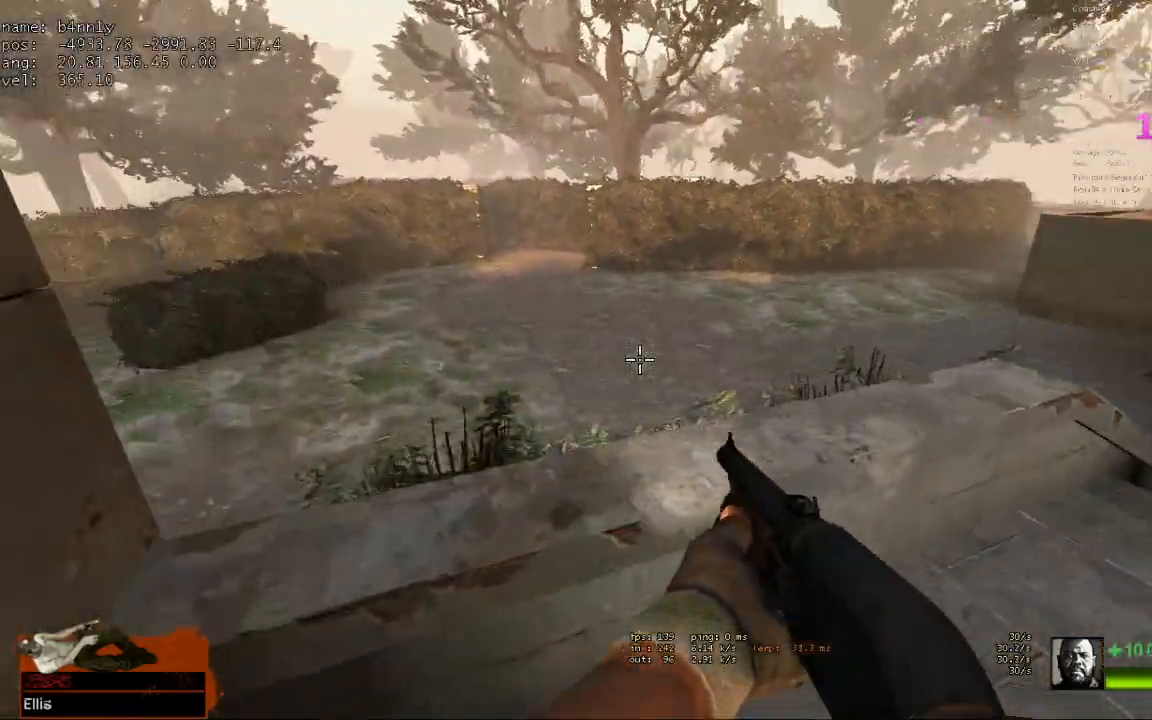
{"keys": ["a"], "events": [[83, "space", "down"], [133, "a", "down"], [133, "d", "up"], [217, "space", "up"]]}
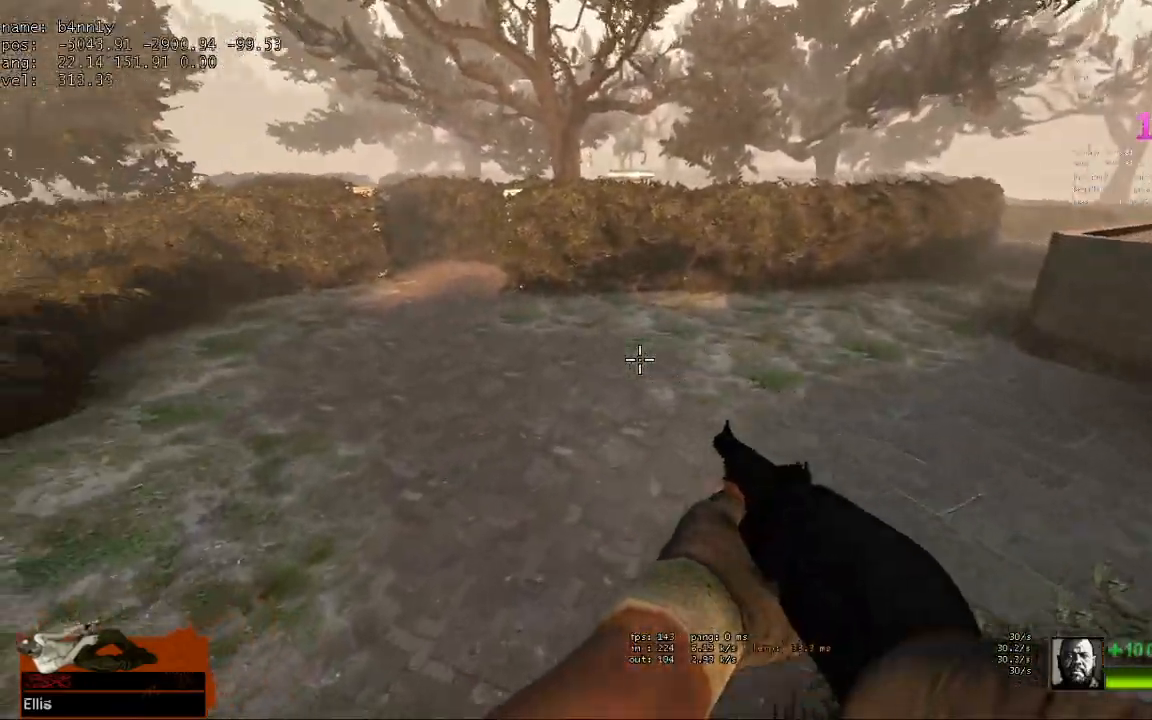
{"keys": ["a", "d", "space"], "events": [[383, "space", "down"], [467, "d", "down"]]}
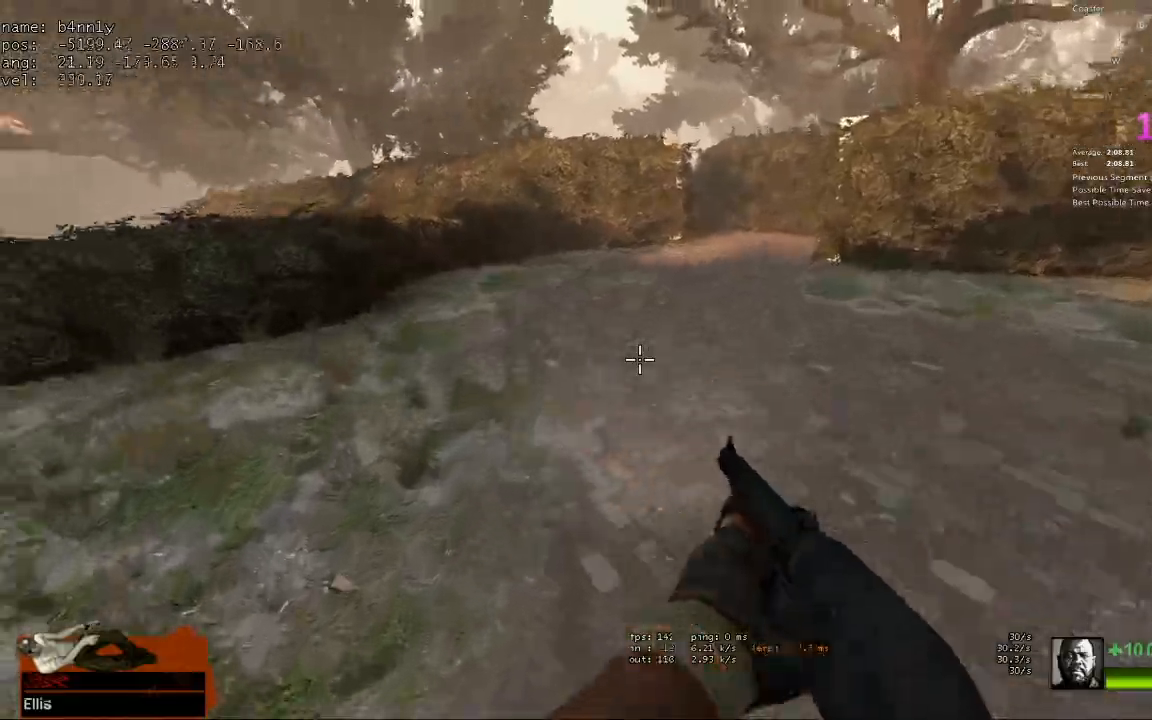
{"keys": ["d"], "events": [[67, "a", "up"], [67, "space", "up"]]}
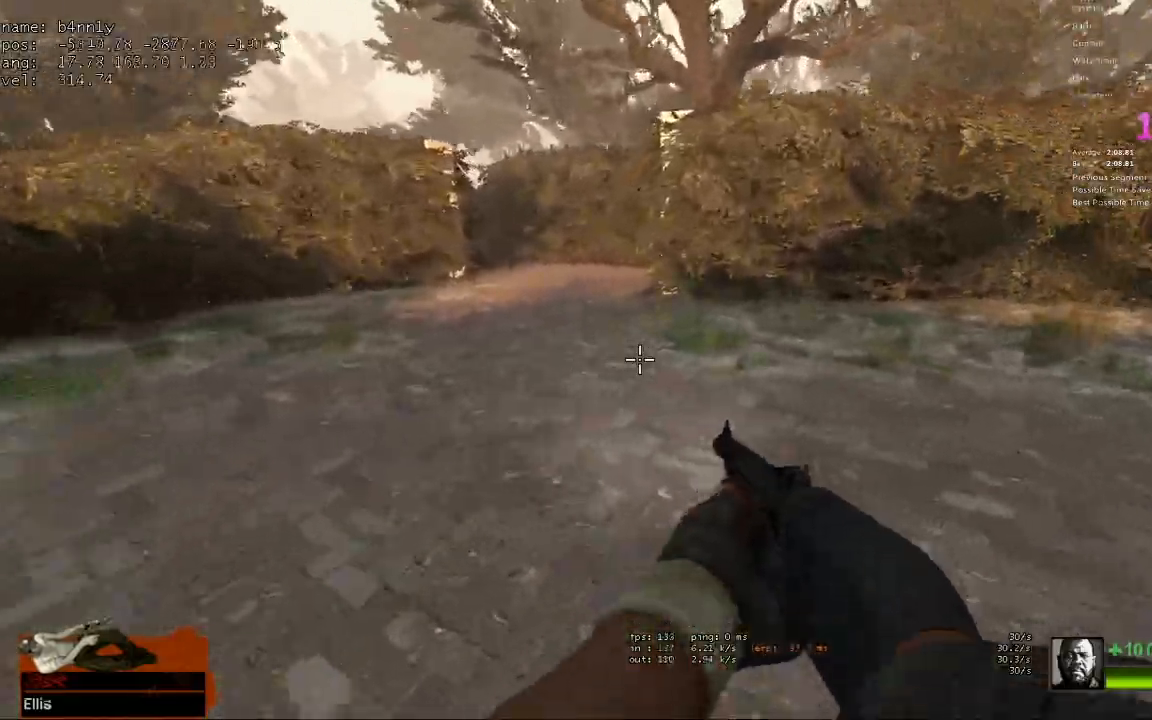
{"keys": ["a"], "events": [[33, "space", "down"], [83, "a", "down"], [83, "d", "up"], [167, "space", "up"]]}
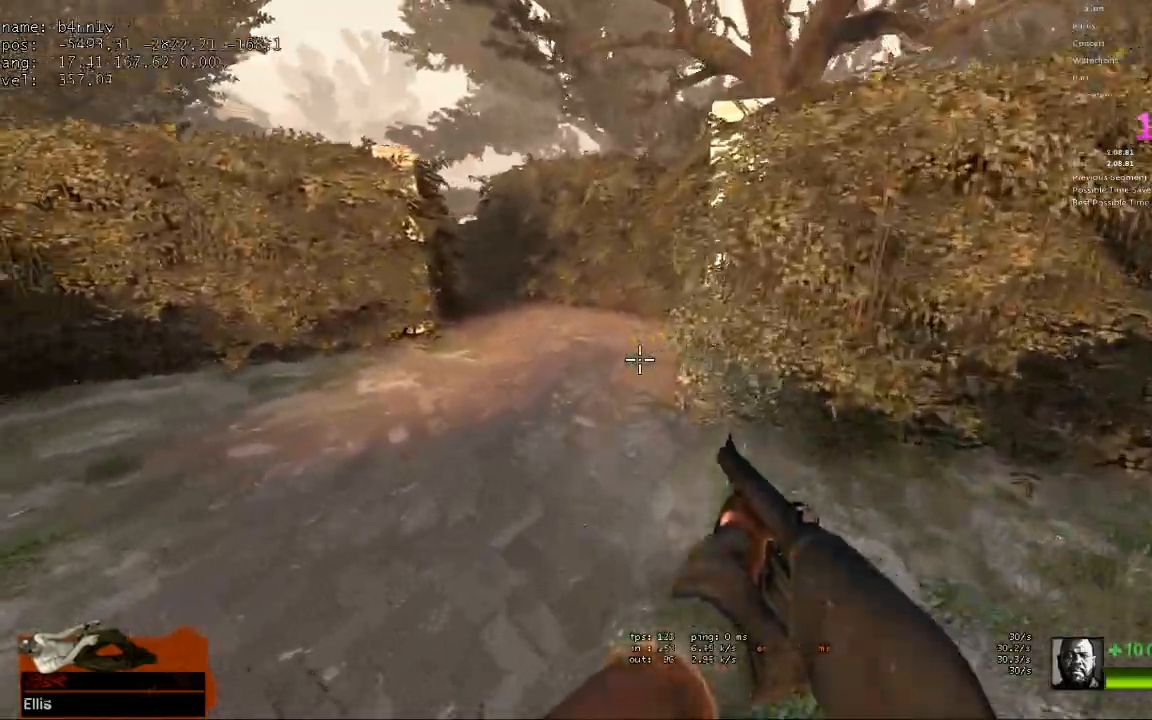
{"keys": ["d"], "events": [[133, "space", "down"], [233, "d", "down"], [333, "a", "up"], [333, "space", "up"]]}
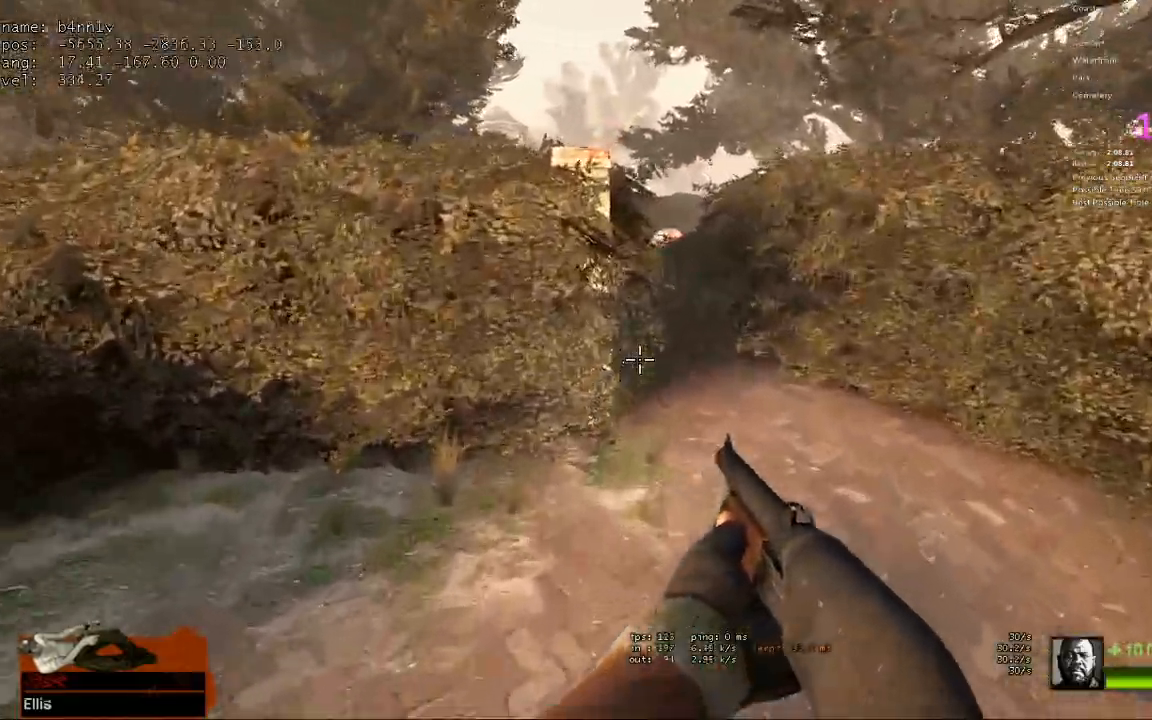
{"keys": ["a"], "events": [[300, "space", "down"], [333, "a", "down"], [333, "d", "up"], [433, "space", "up"]]}
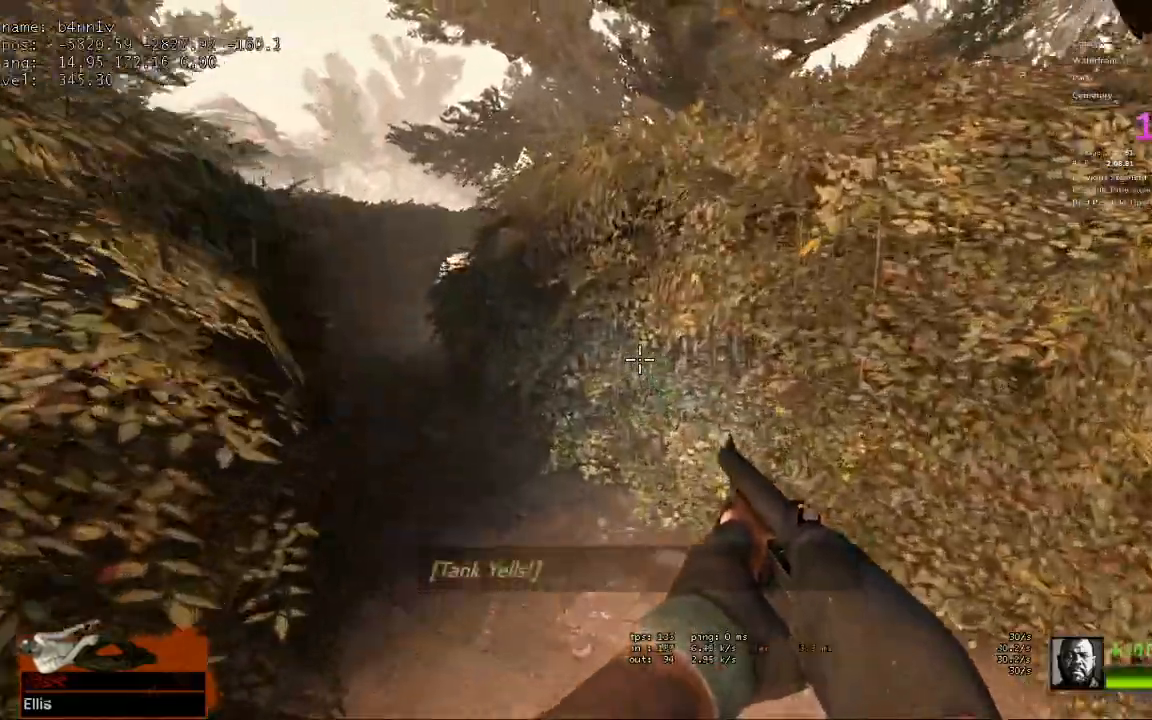
{"keys": ["a", "space"], "events": [[400, "space", "down"]]}
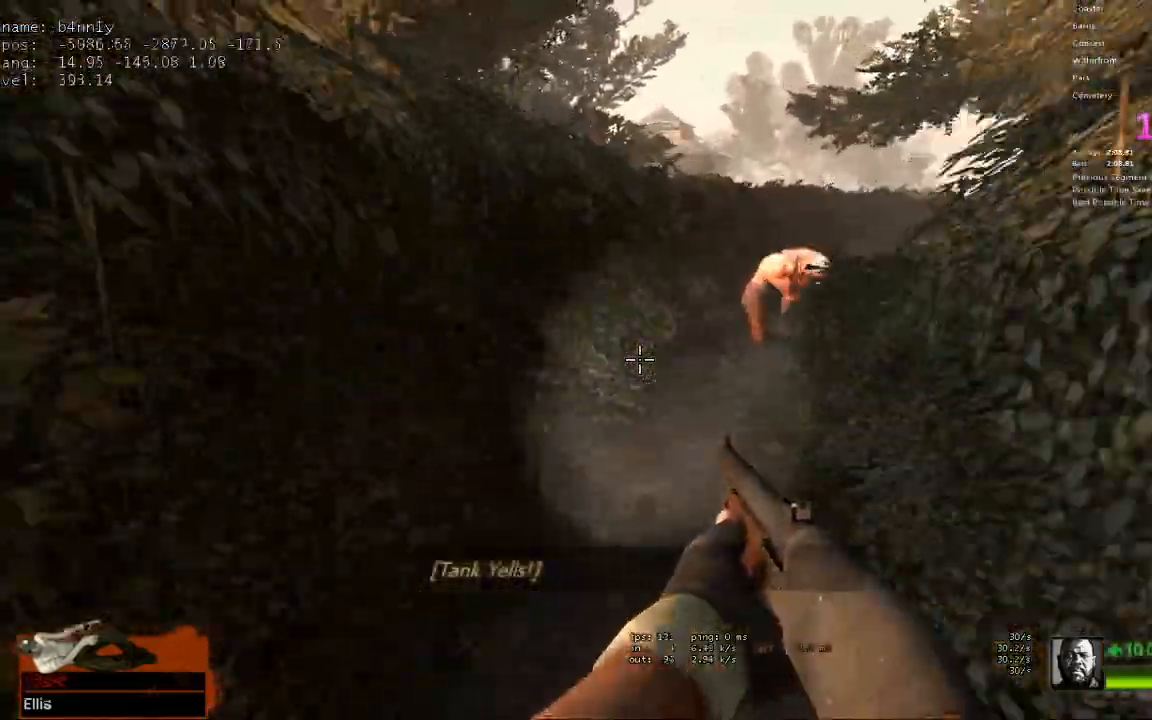
{"keys": ["d"], "events": [[133, "a", "up"], [133, "d", "down"], [133, "space", "up"]]}
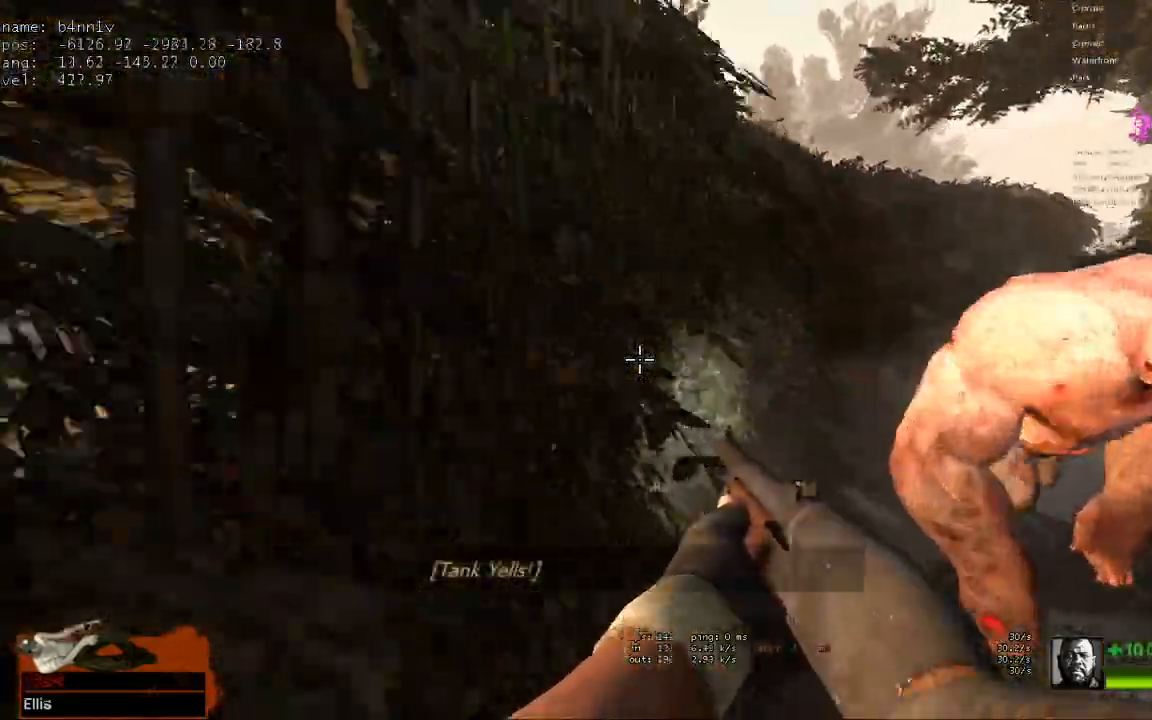
{"keys": ["d"], "events": [[50, "space", "down"], [200, "space", "up"]]}
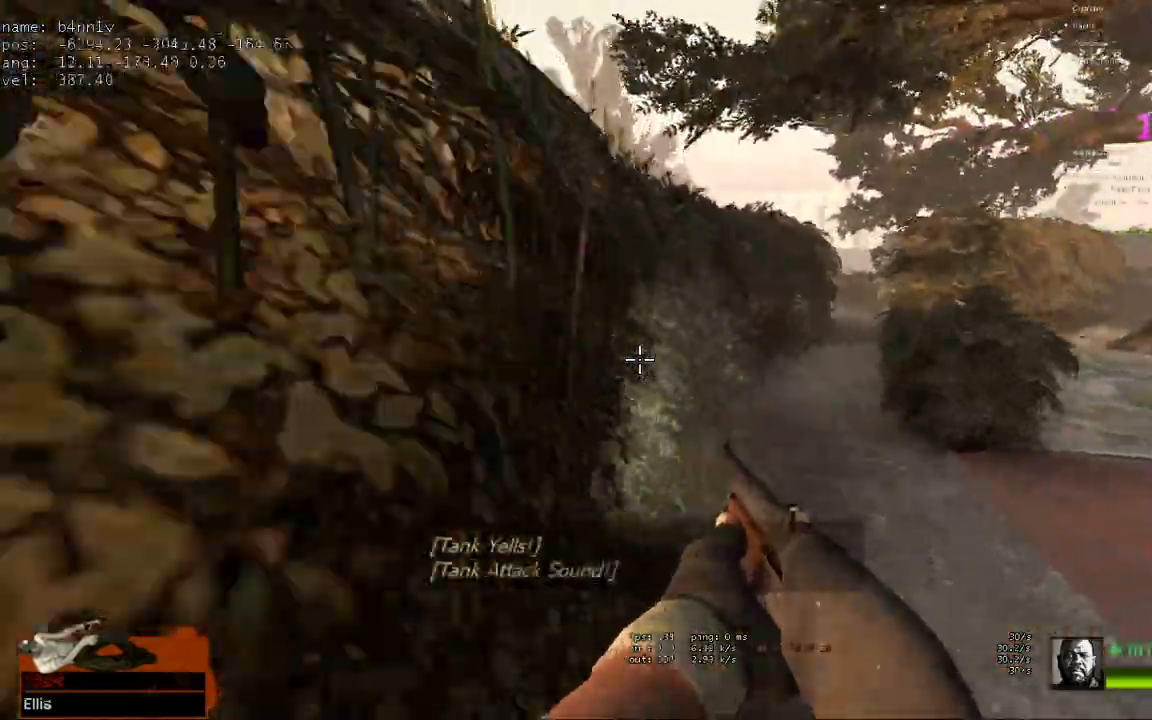
{"keys": ["a"], "events": [[217, "space", "down"], [267, "a", "down"], [267, "d", "up"], [350, "space", "up"]]}
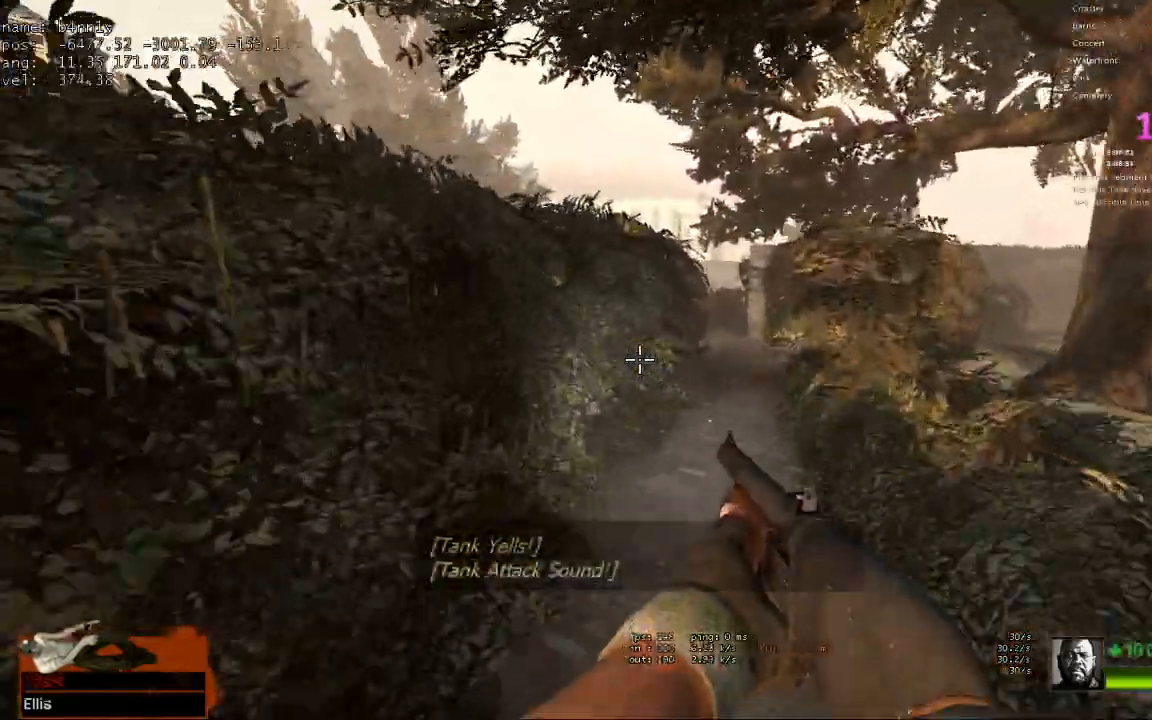
{"keys": ["a"], "events": [[33, "a", "up"], [33, "d", "down"], [317, "space", "down"], [367, "a", "down"], [367, "d", "up"], [467, "space", "up"]]}
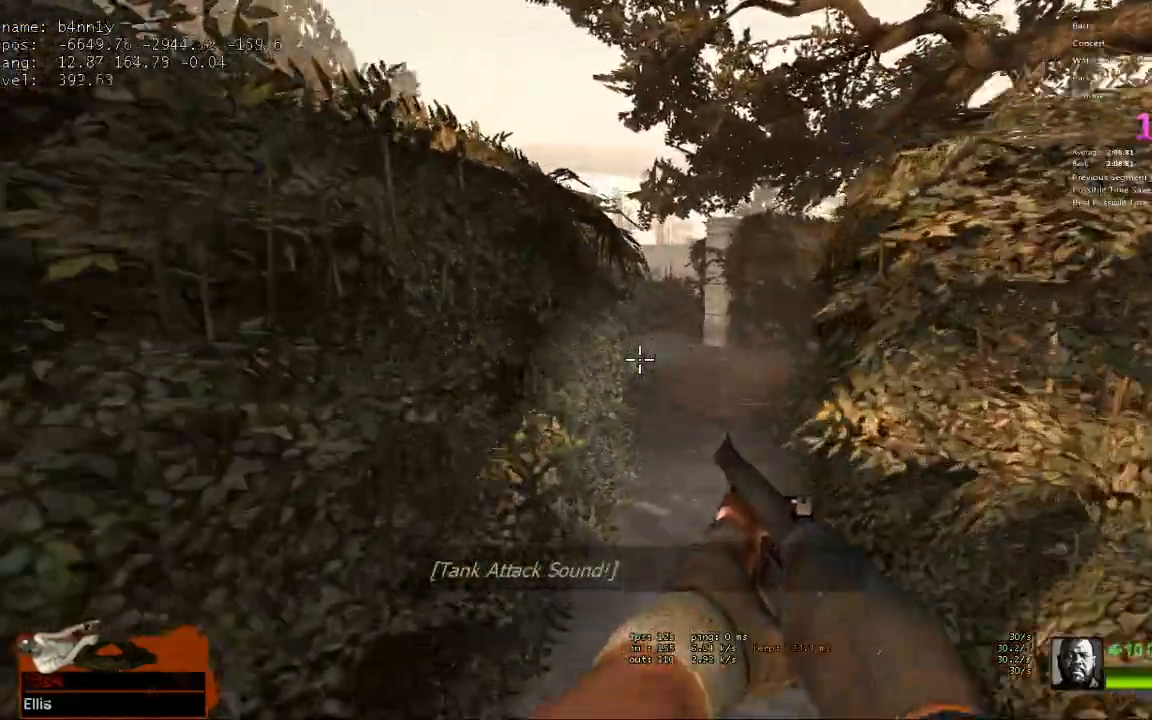
{"keys": ["a", "space"], "events": [[50, "d", "down"], [100, "a", "up"], [483, "a", "down"], [483, "d", "up"], [483, "space", "down"]]}
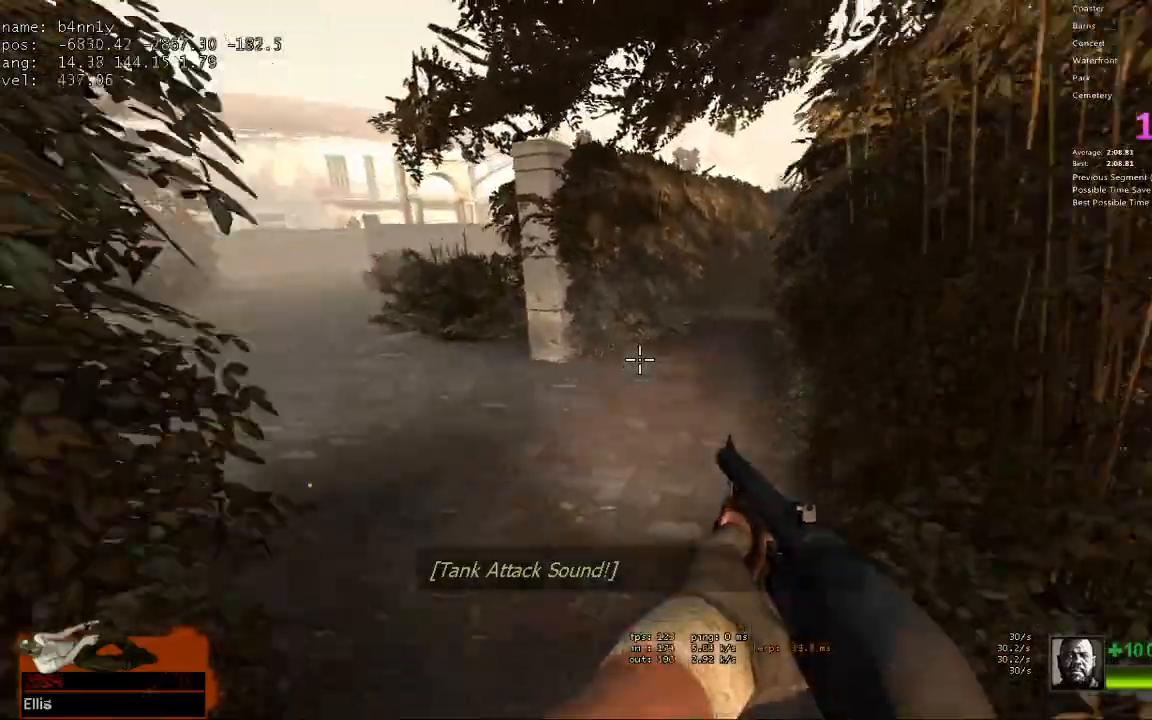
{"keys": ["a"], "events": [[67, "space", "up"]]}
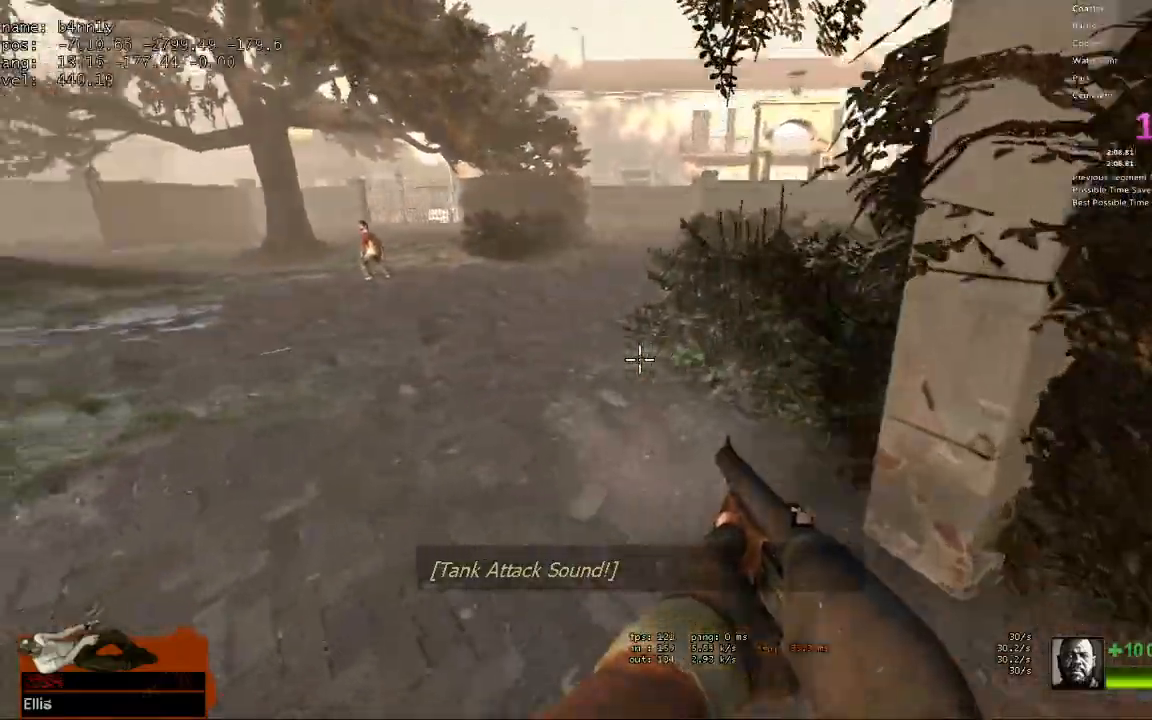
{"keys": ["d"], "events": [[83, "space", "down"], [217, "d", "down"], [267, "space", "up"], [317, "a", "up"]]}
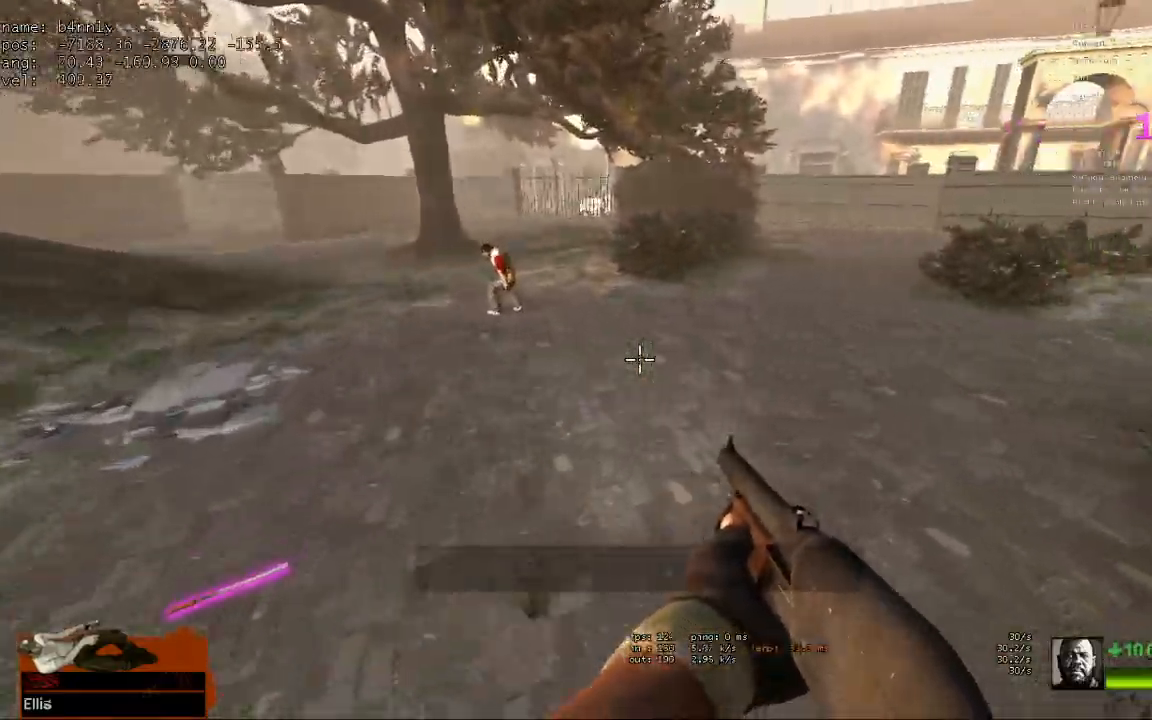
{"keys": ["a"], "events": [[200, "space", "down"], [233, "a", "down"], [233, "d", "up"], [333, "space", "up"]]}
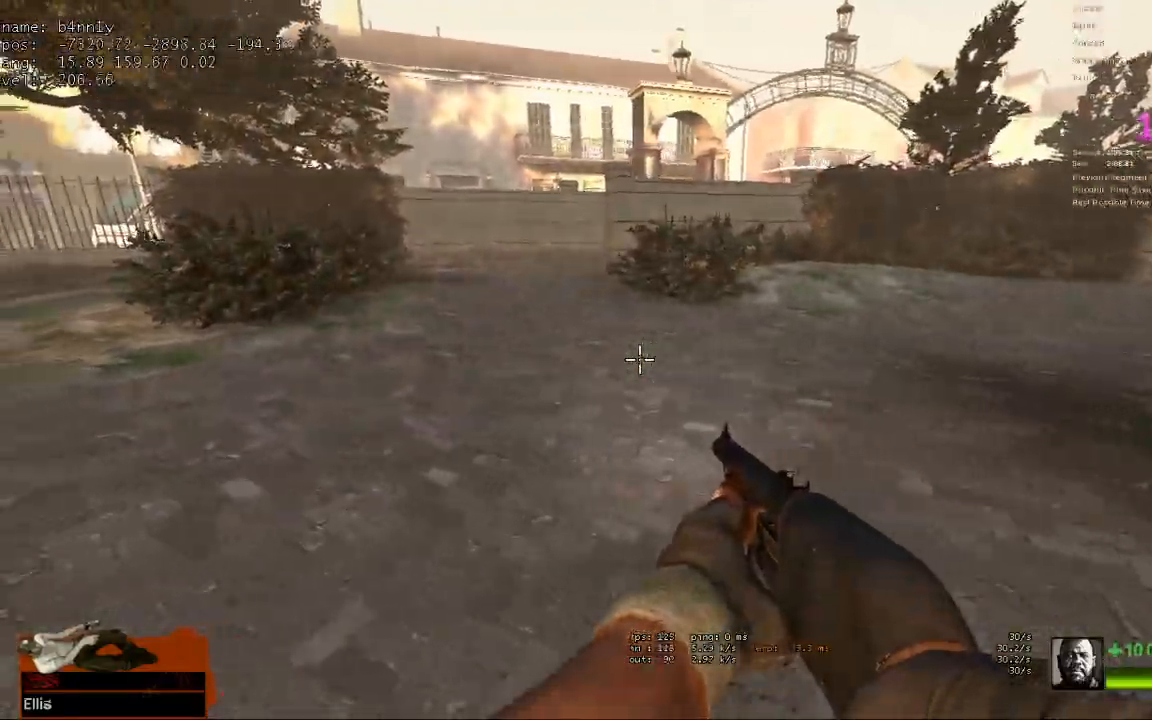
{"keys": ["w"], "events": [[217, "a", "up"], [217, "w", "down"]]}
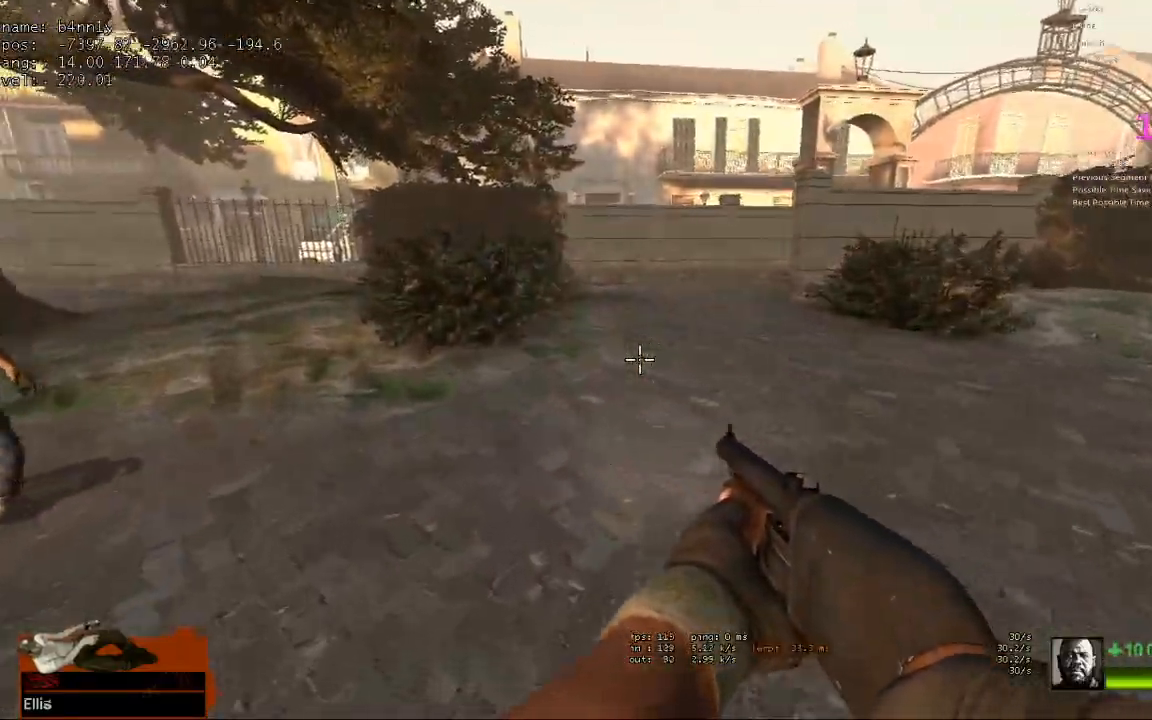
{"keys": ["d"], "events": [[83, "space", "down"], [133, "d", "down"], [183, "w", "up"], [217, "space", "up"]]}
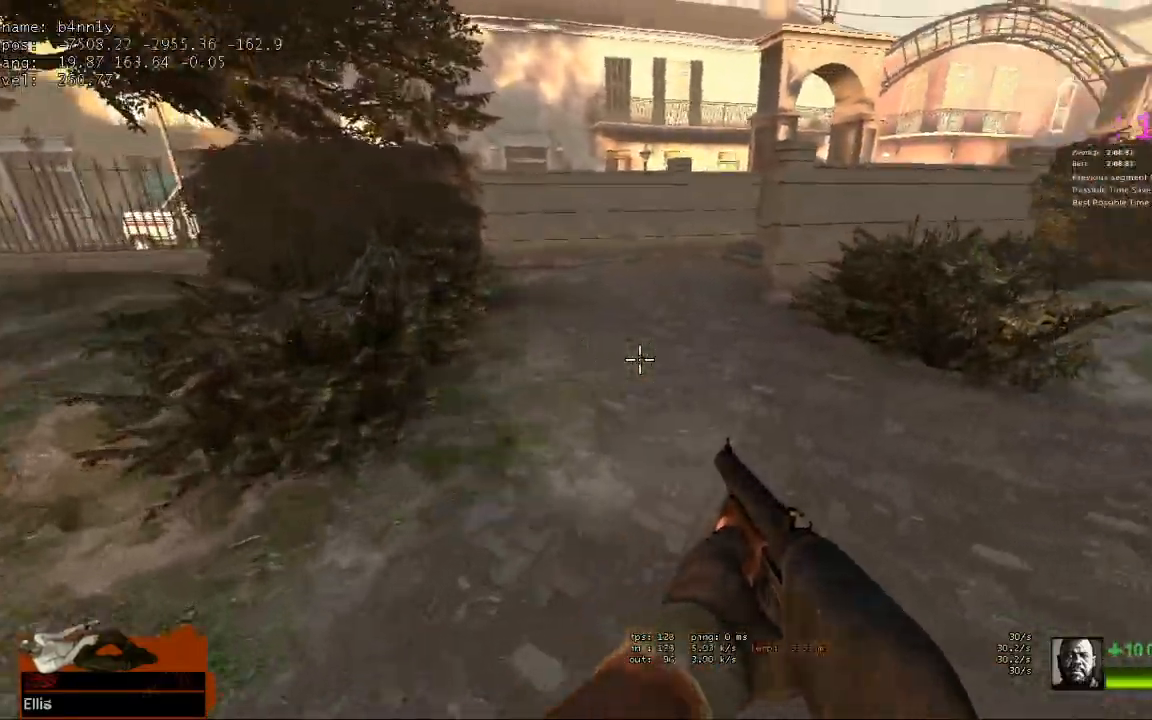
{"keys": ["d", "s"], "events": [[467, "s", "down"]]}
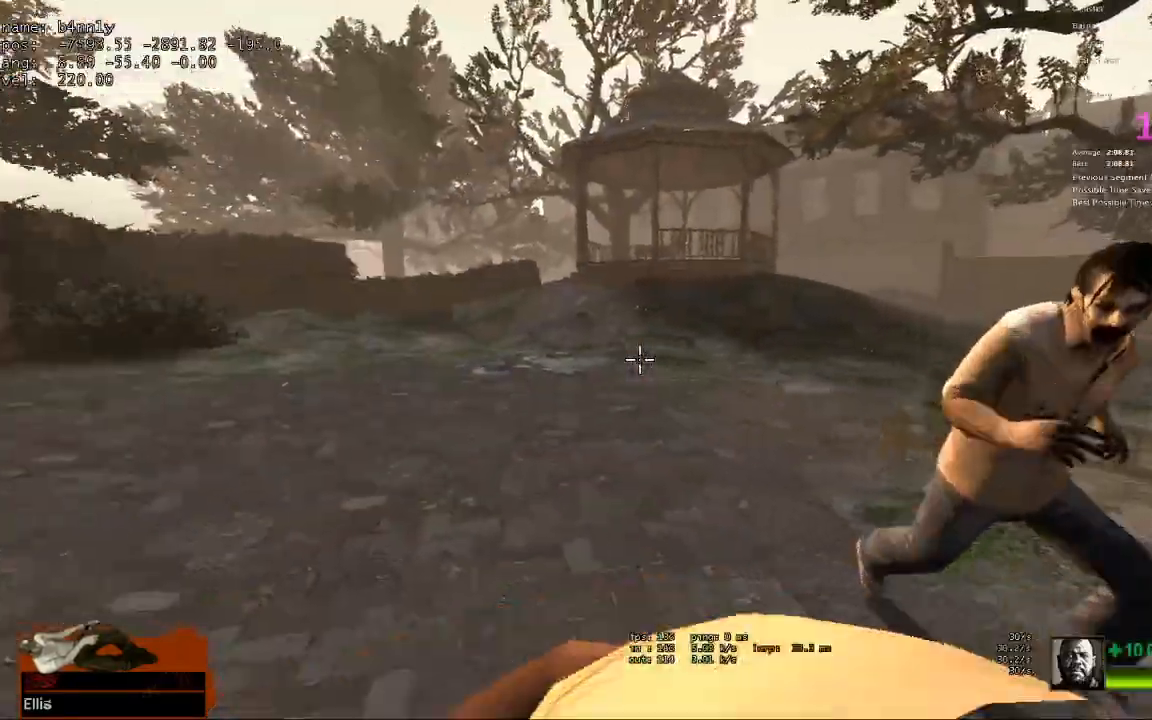
{"keys": ["d", "s"], "events": [[67, "s", "up"], [350, "s", "down"]]}
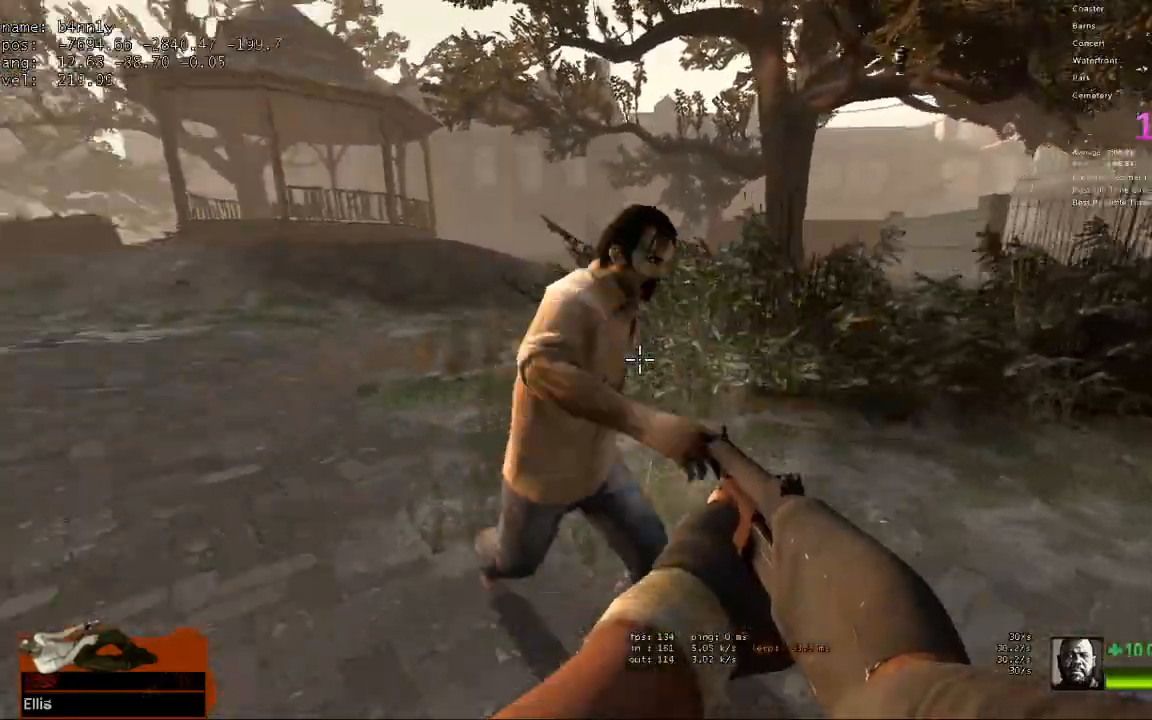
{"keys": ["w"], "events": [[83, "s", "up"], [267, "w", "down"], [367, "d", "up"]]}
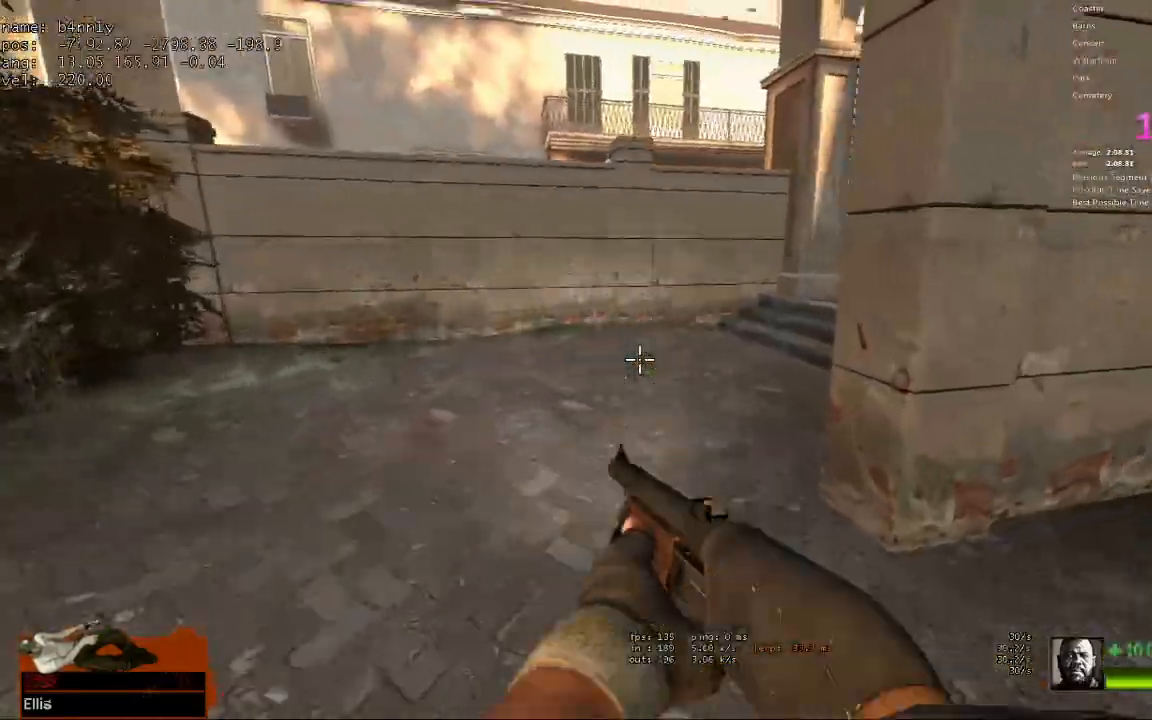
{"keys": ["w"], "events": []}
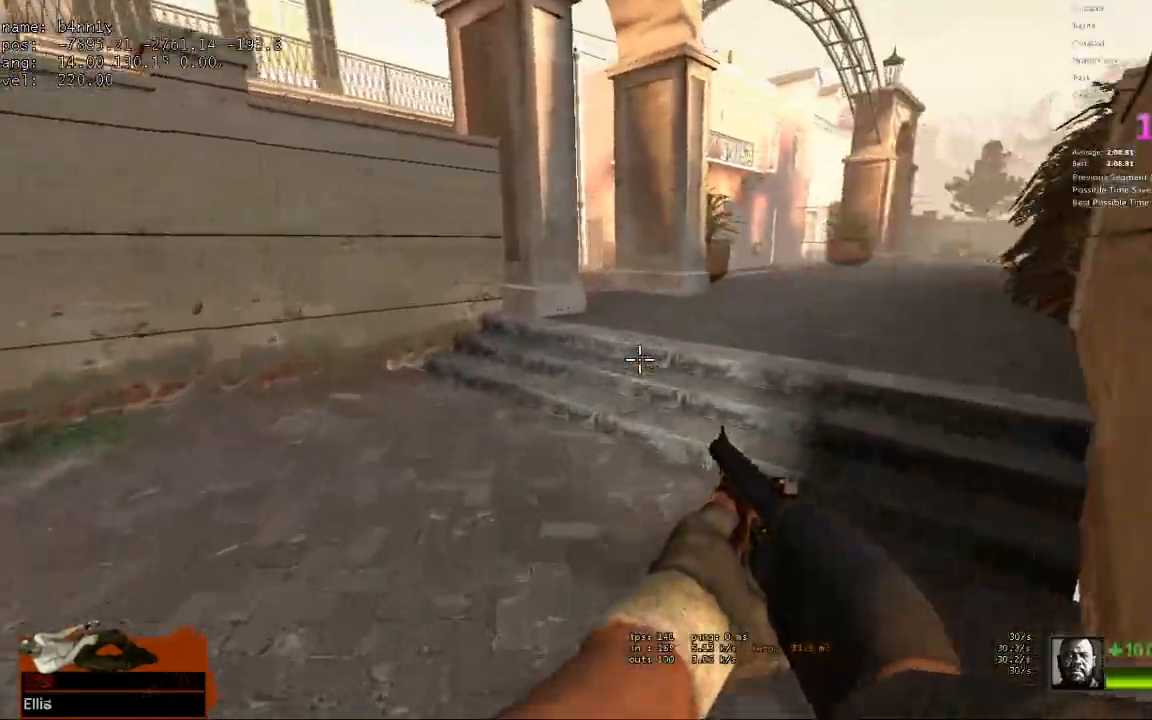
{"keys": ["w"], "events": [[150, "d", "down"], [300, "d", "up"]]}
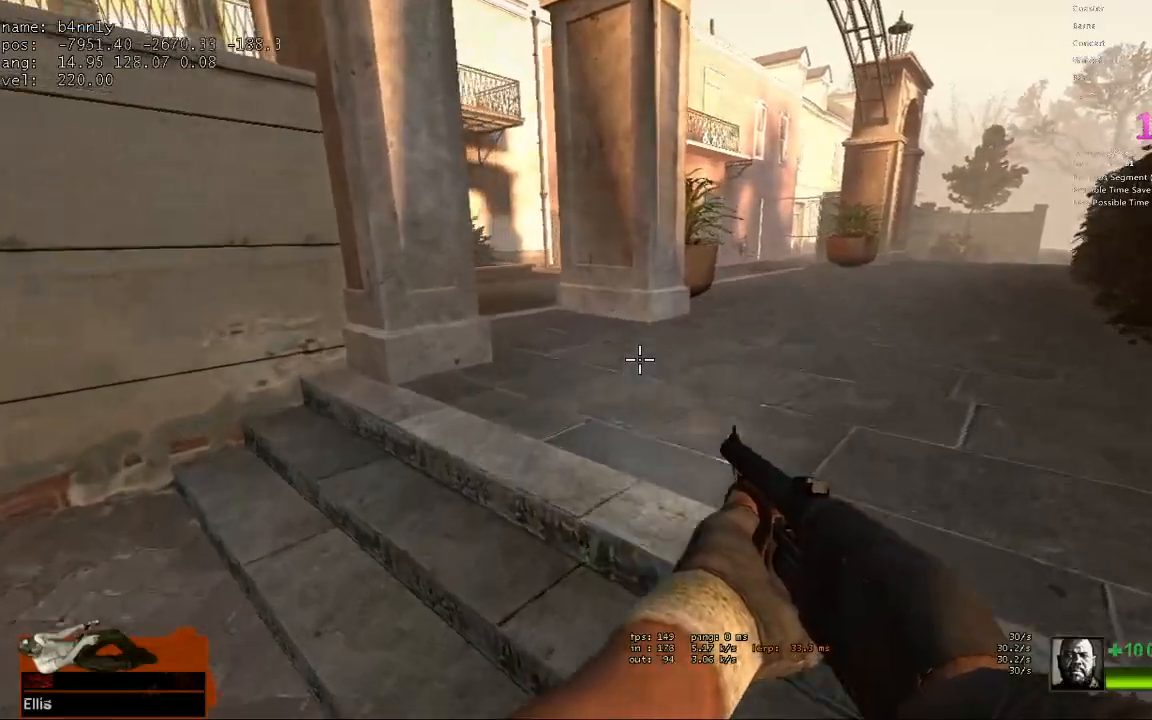
{"keys": ["a"], "events": [[317, "space", "down"], [400, "a", "down"], [450, "space", "up"], [450, "w", "up"]]}
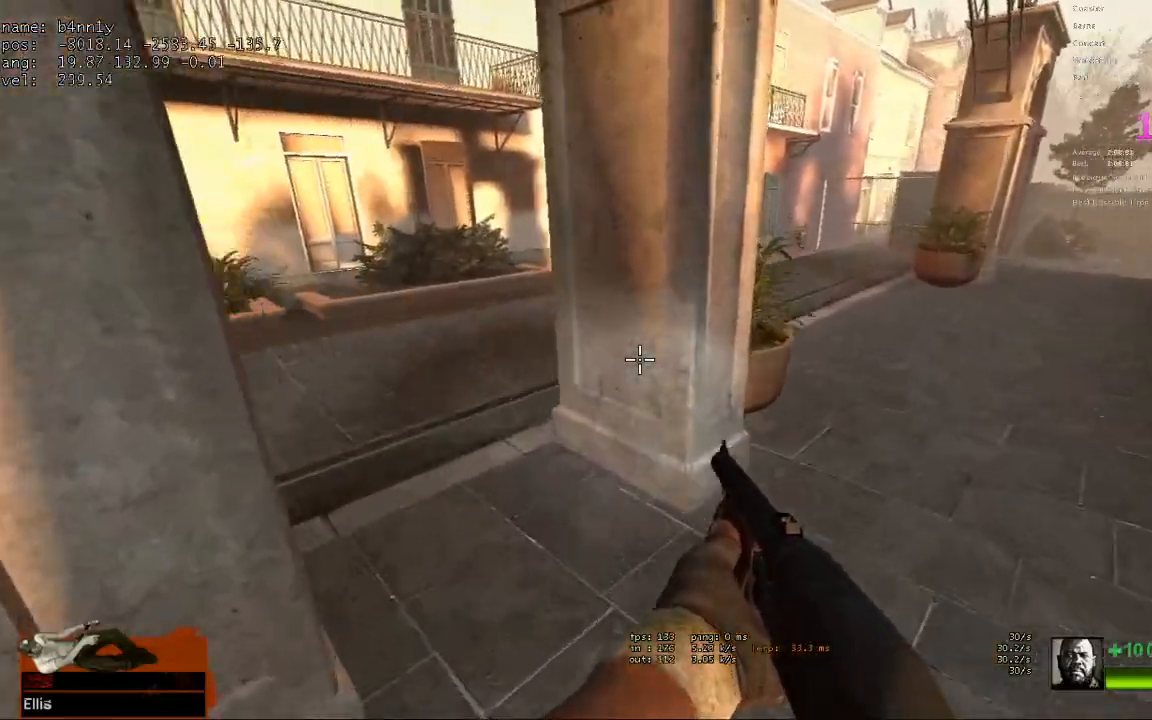
{"keys": ["a", "space"], "events": [[467, "space", "down"]]}
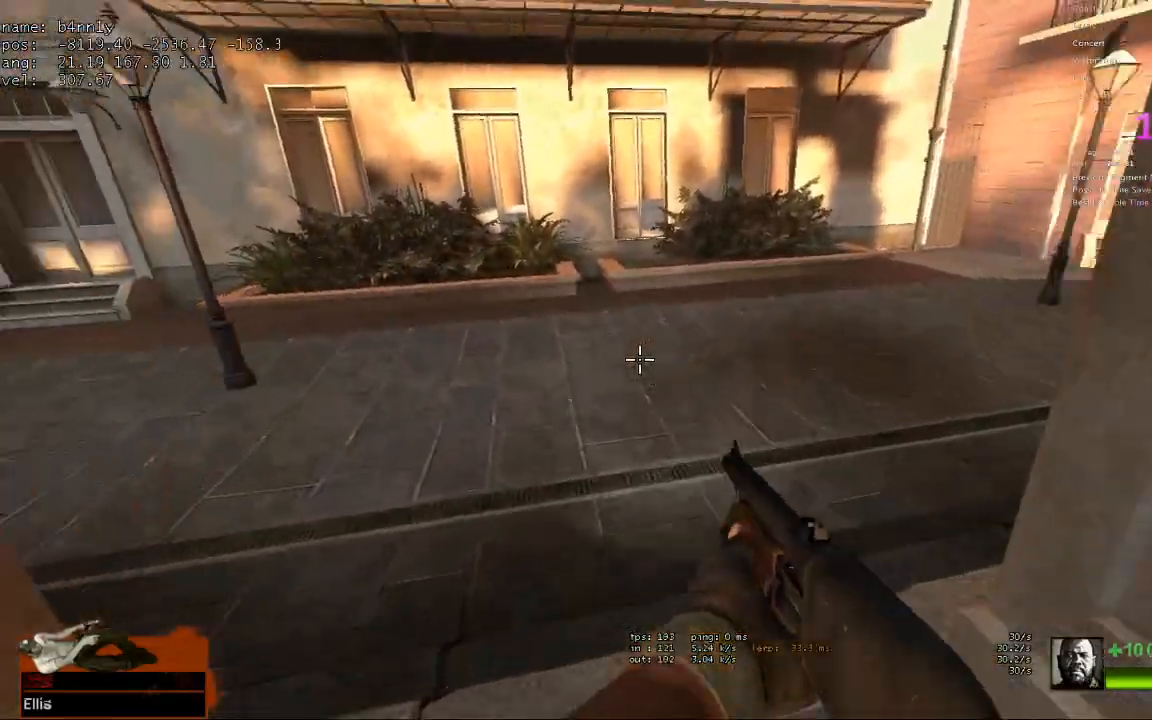
{"keys": ["a"], "events": [[100, "space", "up"]]}